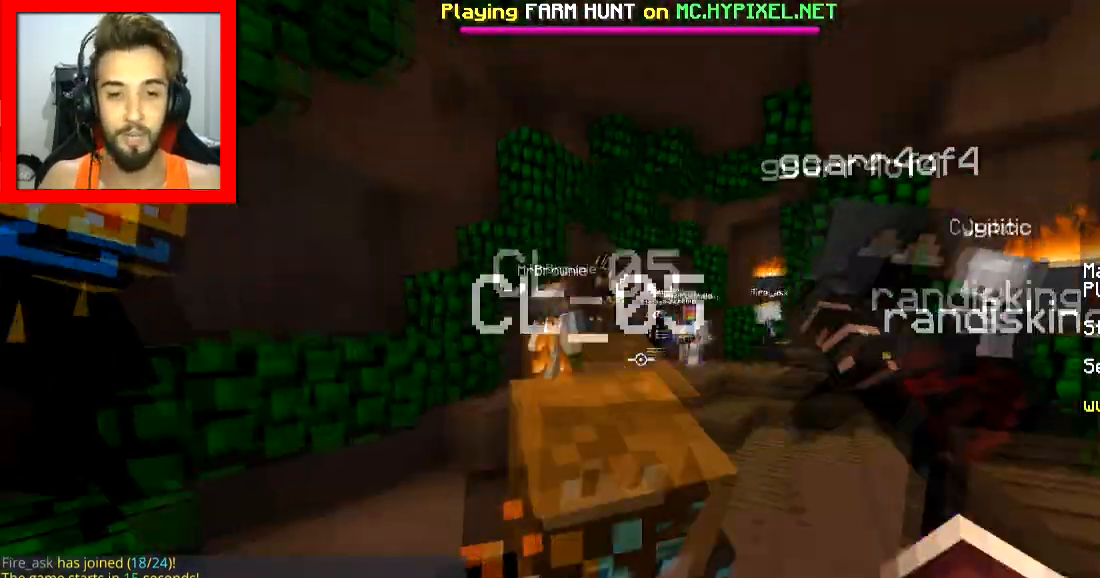
Gameplay with keyboard and mouse; each line is a JSON object with the keys and mouse buttons held at the frame after it. "events" lists presses ("down") and releases ("up") of "a", "d", "s", "space", "w", "mouse_left" and "mouse_right" between this image and that frame as [ms after this image, input, new state], when the widget could be followed in between. "mouse_left", "mouse_right" = the "left", "right" buttons of the "mouse" list. No other keys are recorded. Fast repeated clicks can show as one long hold. Mouse movement is not recorded.
{"keys": ["space", "w"], "mouse": [], "events": []}
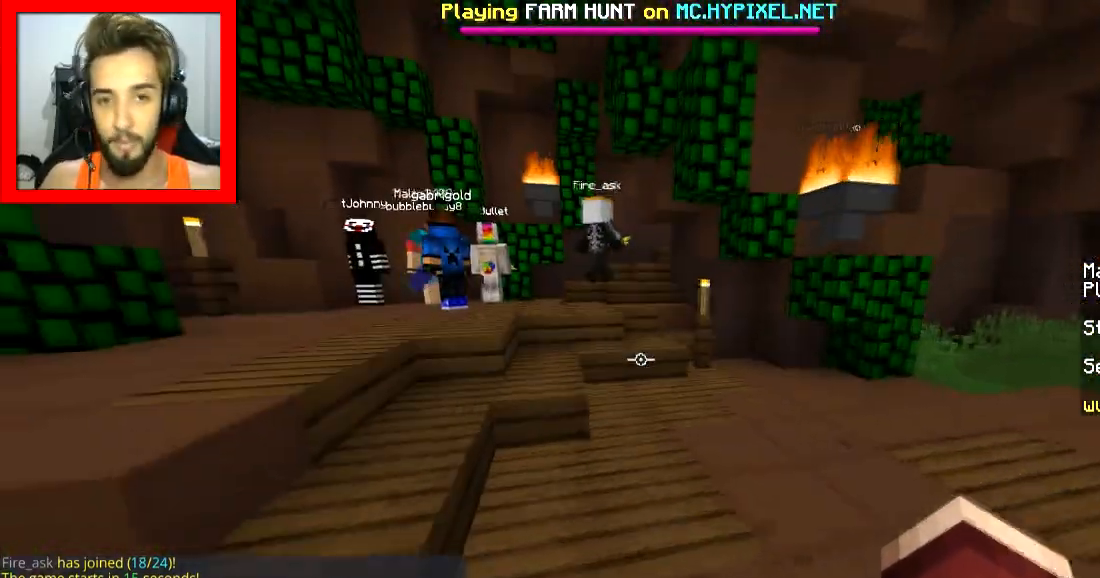
{"keys": ["a", "space", "w"], "mouse": [], "events": [[250, "a", "down"], [400, "a", "up"], [450, "a", "down"]]}
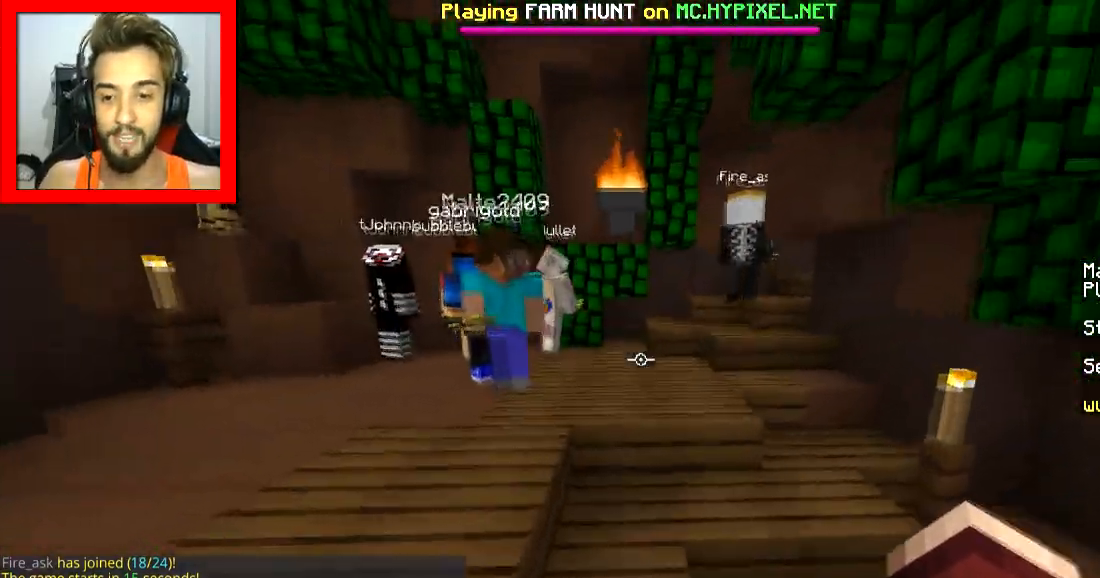
{"keys": ["w"], "mouse": [], "events": [[150, "a", "up"], [250, "space", "up"]]}
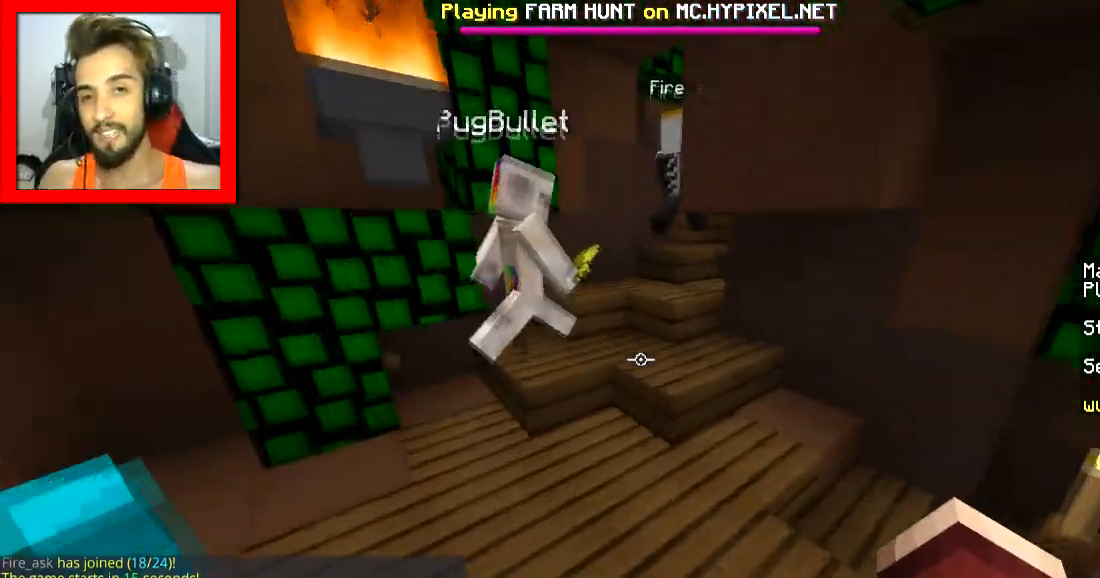
{"keys": ["w"], "mouse": [], "events": []}
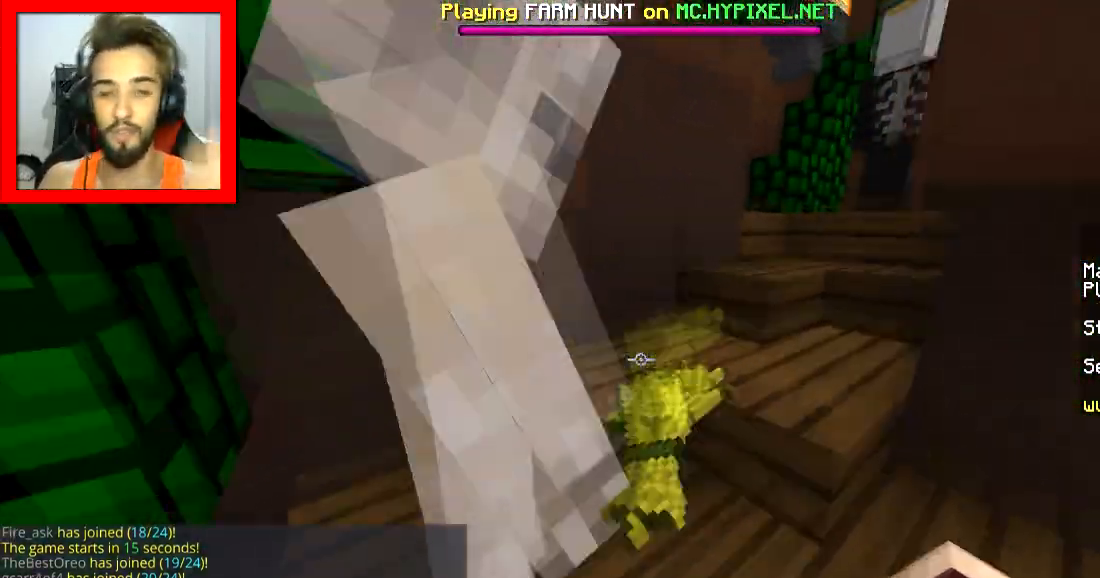
{"keys": ["w"], "mouse": [], "events": [[33, "d", "down"], [33, "w", "up"], [250, "d", "up"], [250, "w", "down"]]}
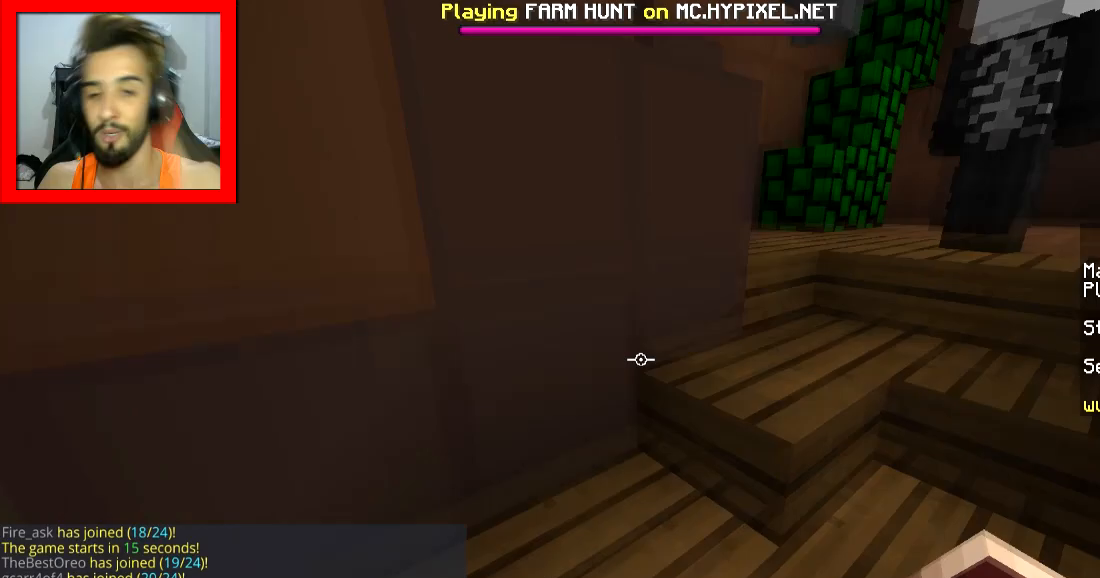
{"keys": ["d", "space", "w"], "mouse": [], "events": [[200, "d", "down"], [500, "space", "down"]]}
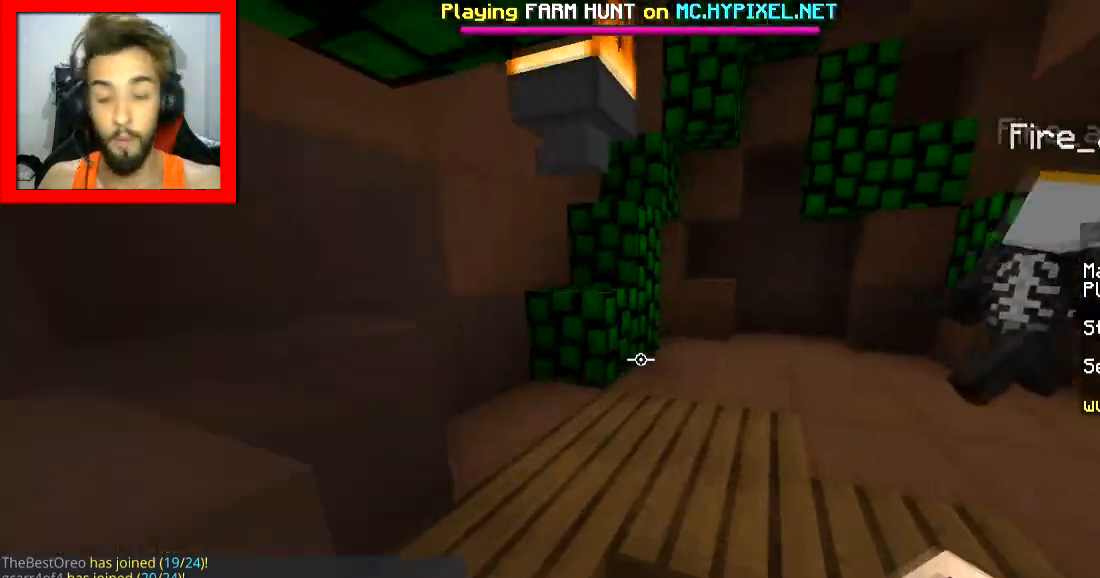
{"keys": ["d", "w"], "mouse": [], "events": [[50, "d", "up"], [150, "space", "up"], [401, "d", "down"]]}
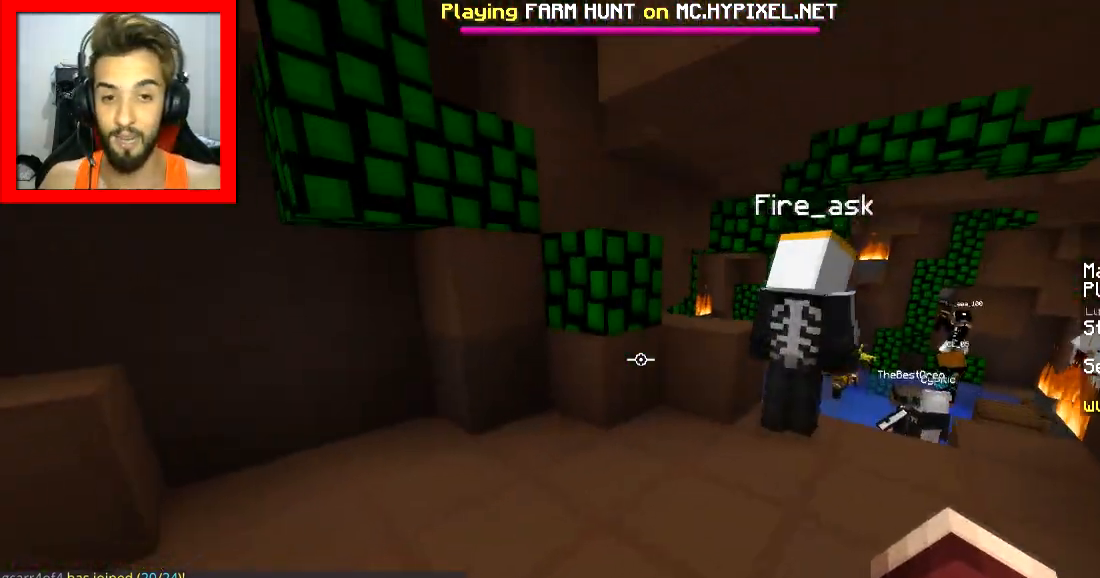
{"keys": ["space", "w"], "mouse": [], "events": [[400, "d", "up"], [483, "space", "down"]]}
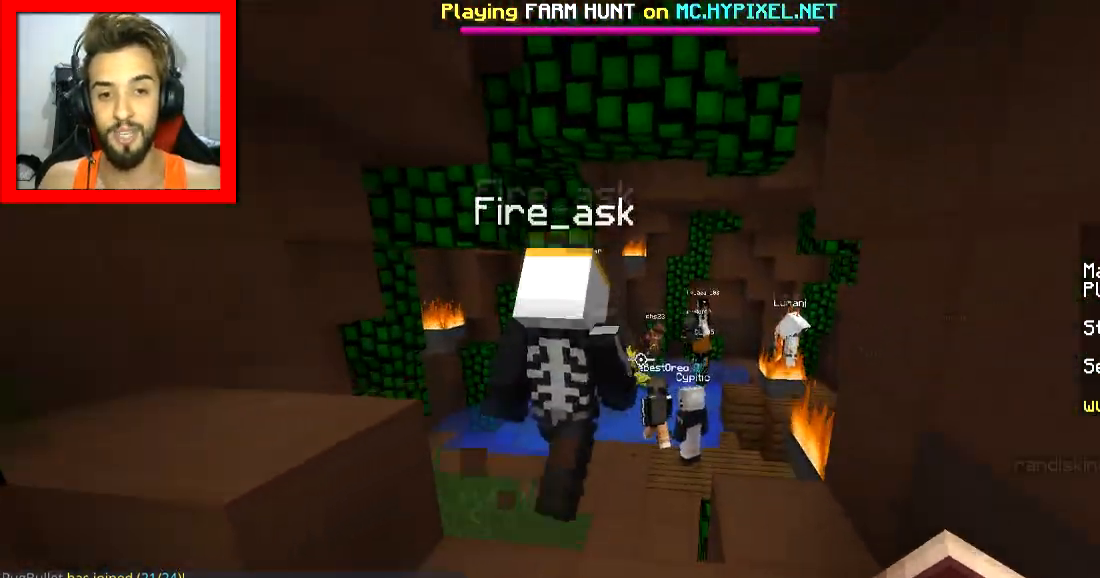
{"keys": ["w"], "mouse": [], "events": [[150, "space", "up"]]}
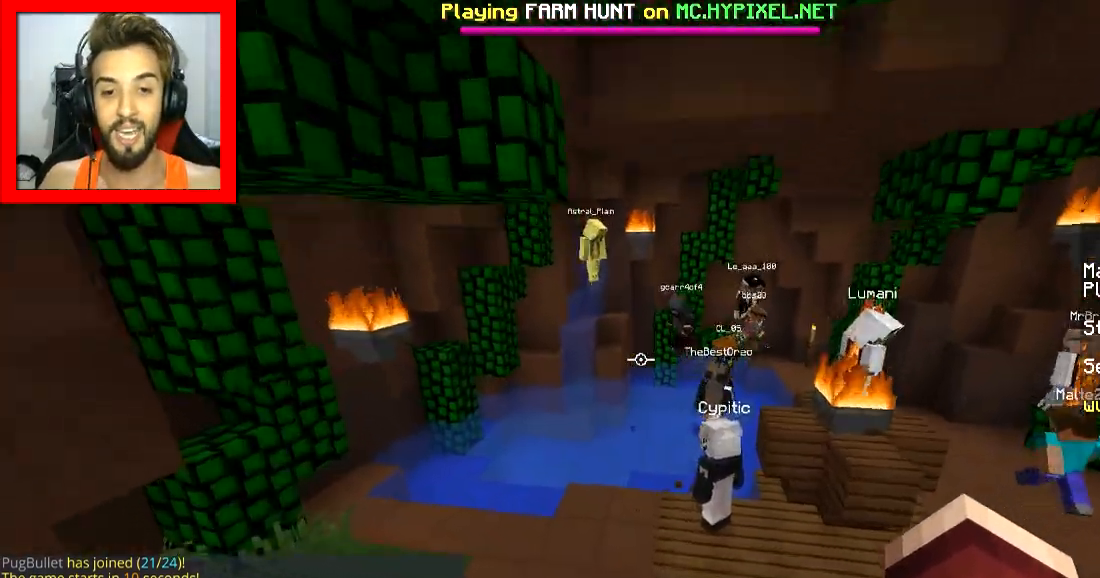
{"keys": ["w"], "mouse": [], "events": [[200, "space", "down"], [500, "space", "up"]]}
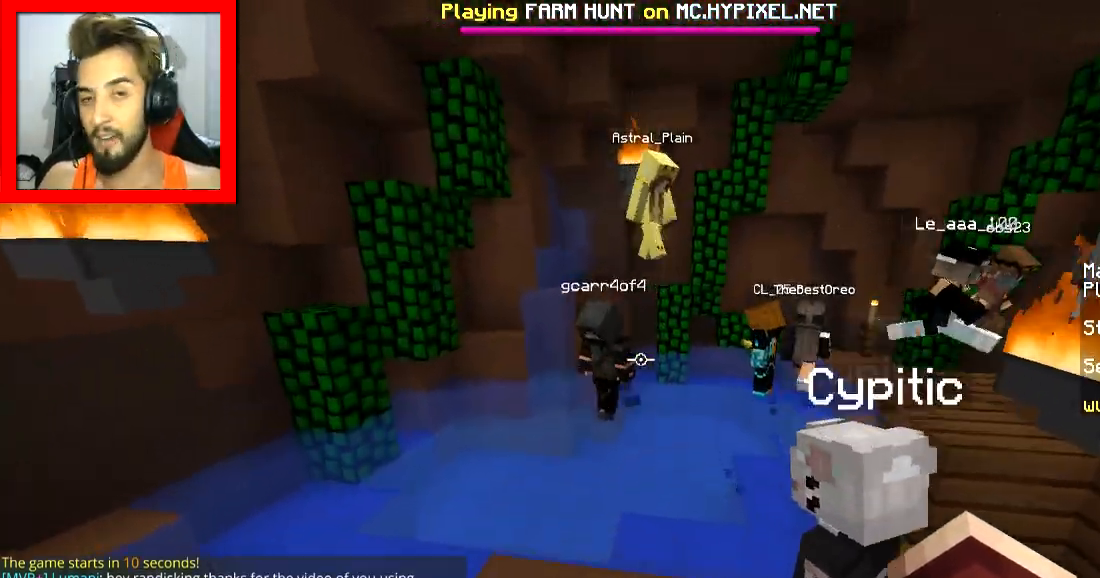
{"keys": ["w"], "mouse": [], "events": []}
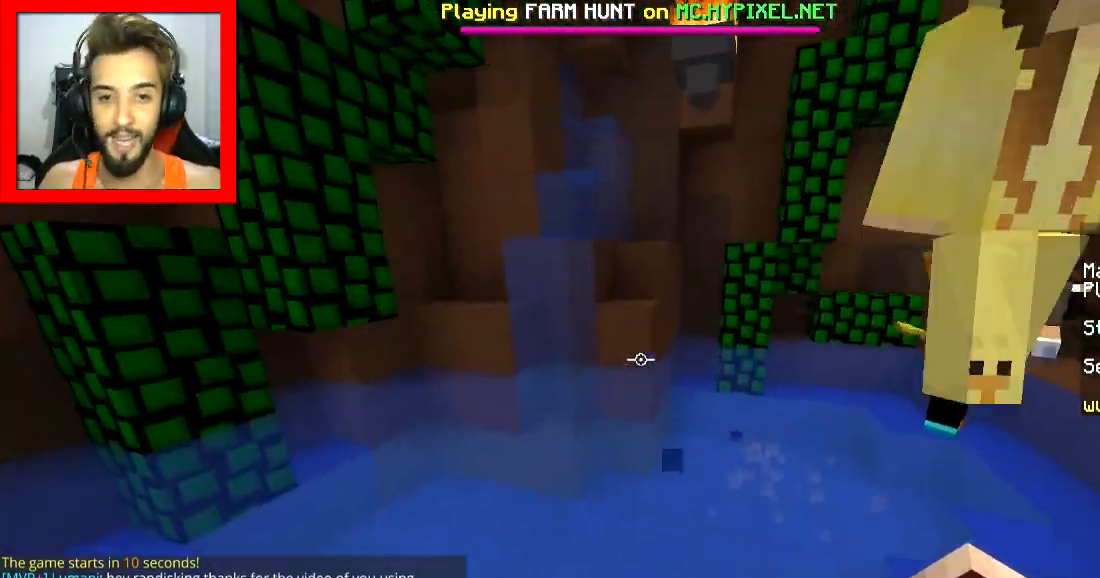
{"keys": ["space", "w"], "mouse": [], "events": [[350, "space", "down"]]}
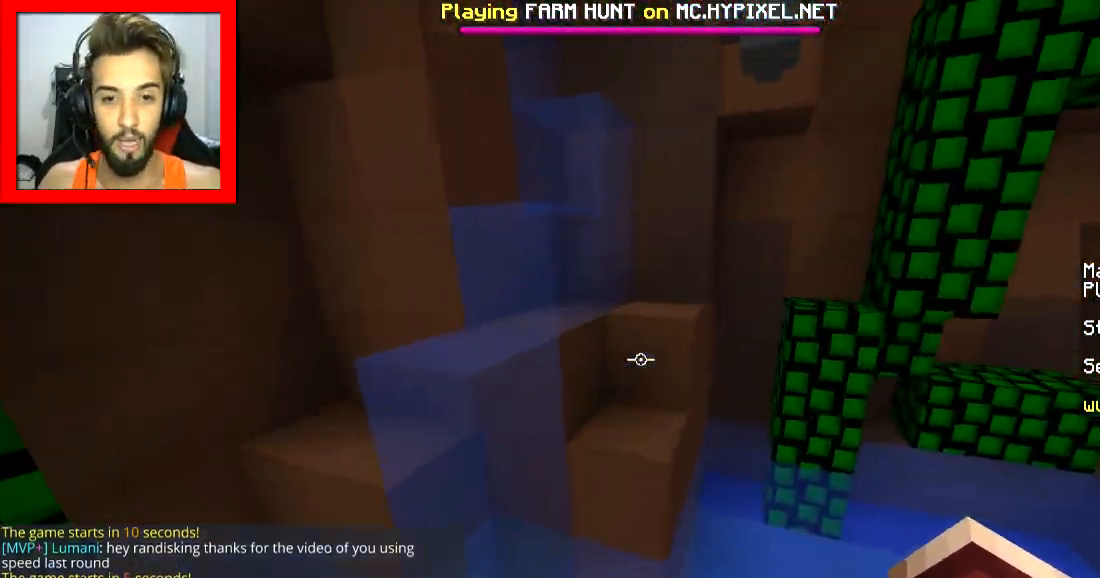
{"keys": ["a", "space", "w"], "mouse": [], "events": [[50, "space", "up"], [250, "a", "down"], [401, "space", "down"]]}
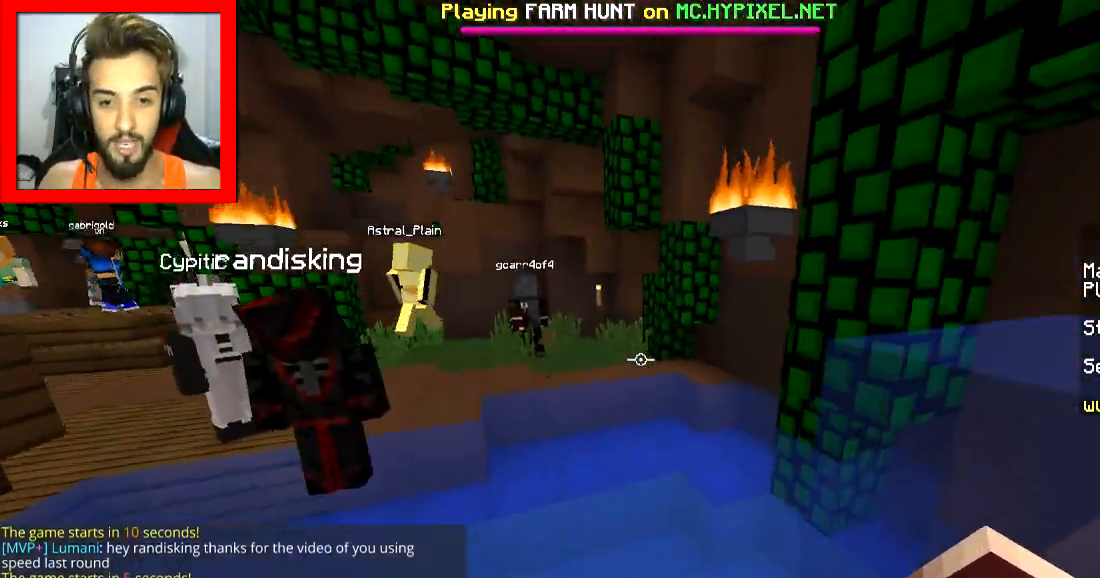
{"keys": ["w"], "mouse": [], "events": [[33, "space", "up"], [150, "a", "up"]]}
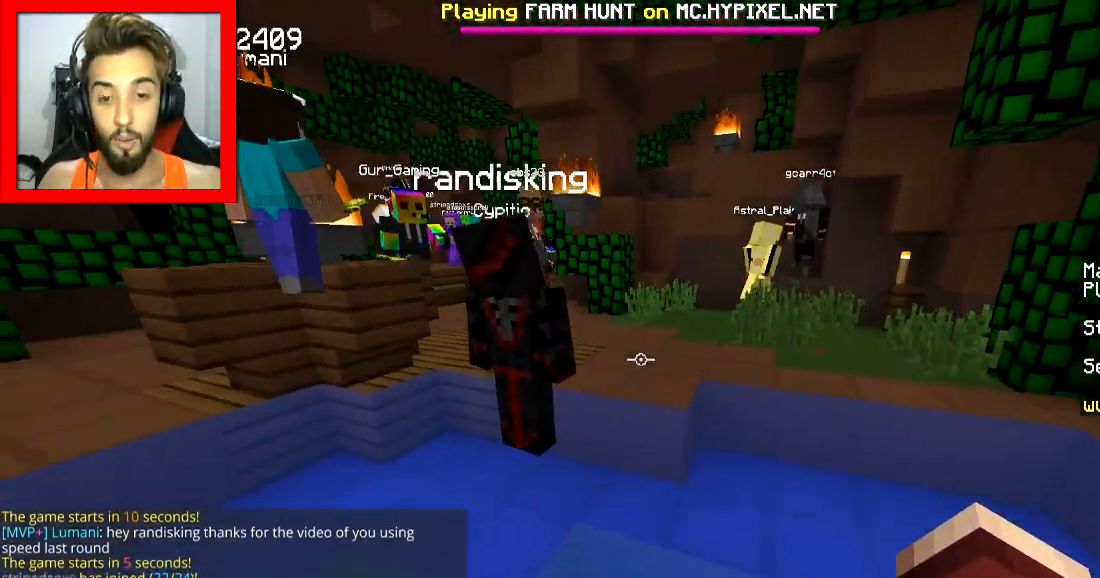
{"keys": ["w"], "mouse": [], "events": [[50, "space", "down"], [200, "space", "up"]]}
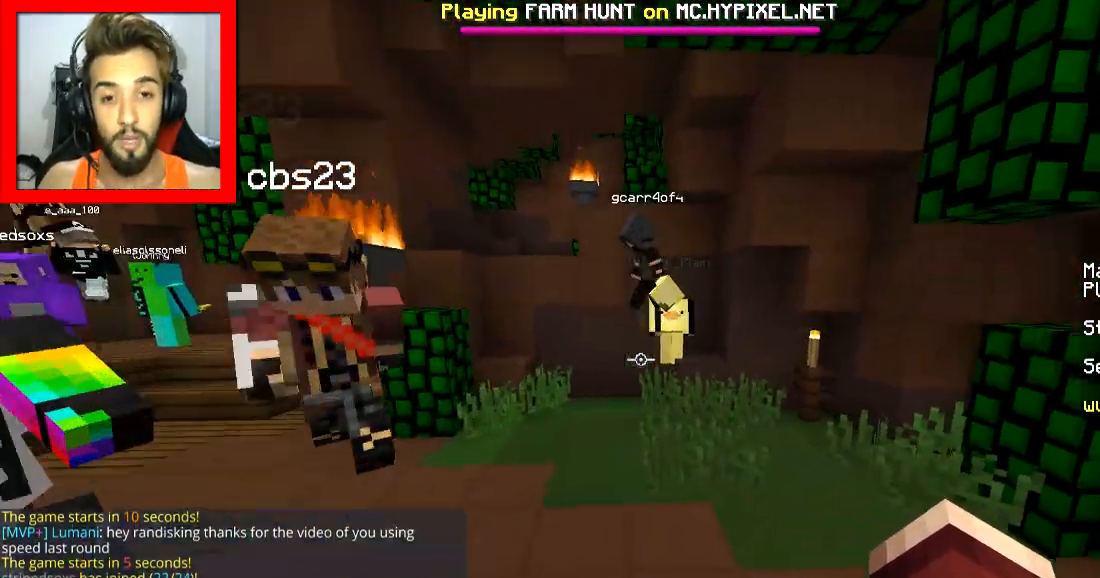
{"keys": ["w"], "mouse": [], "events": [[33, "space", "down"], [250, "space", "up"], [283, "d", "down"], [400, "d", "up"]]}
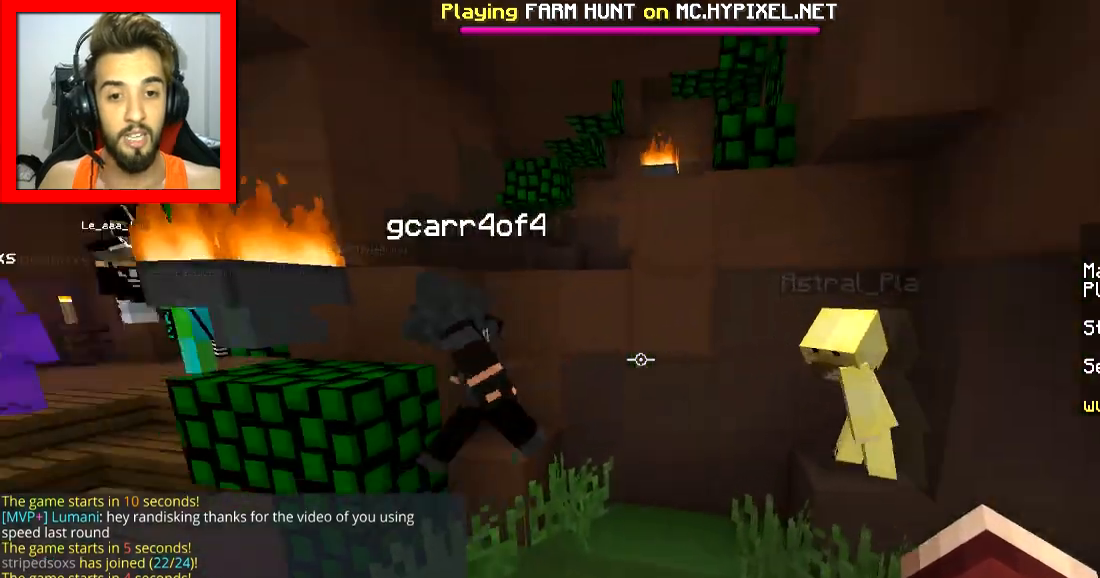
{"keys": ["w"], "mouse": [], "events": [[33, "a", "down"], [200, "a", "up"], [284, "space", "down"], [501, "space", "up"]]}
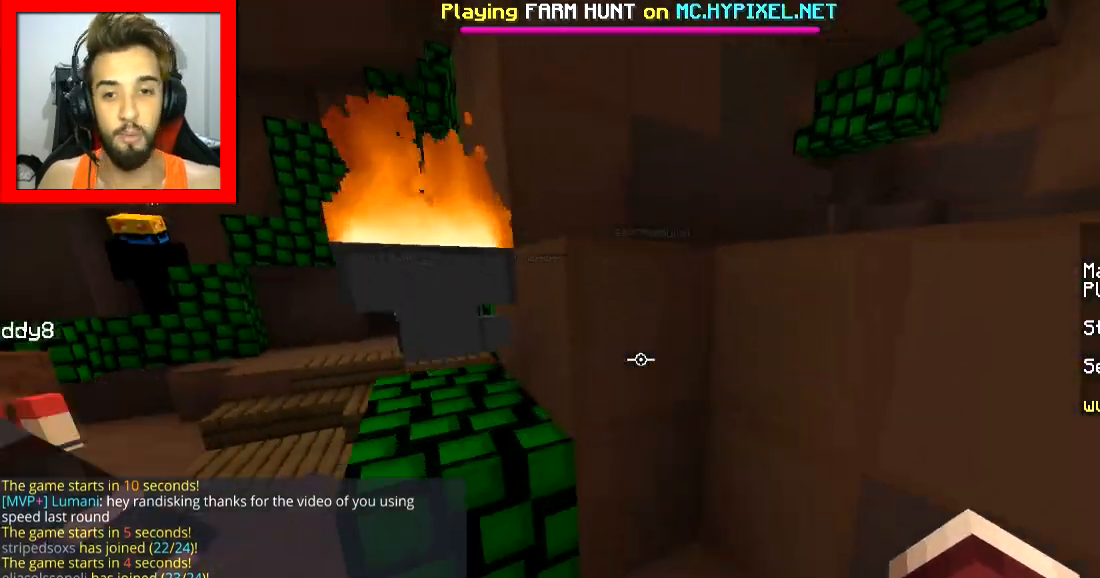
{"keys": ["a", "w"], "mouse": [], "events": [[83, "a", "down"], [233, "space", "down"], [400, "space", "up"]]}
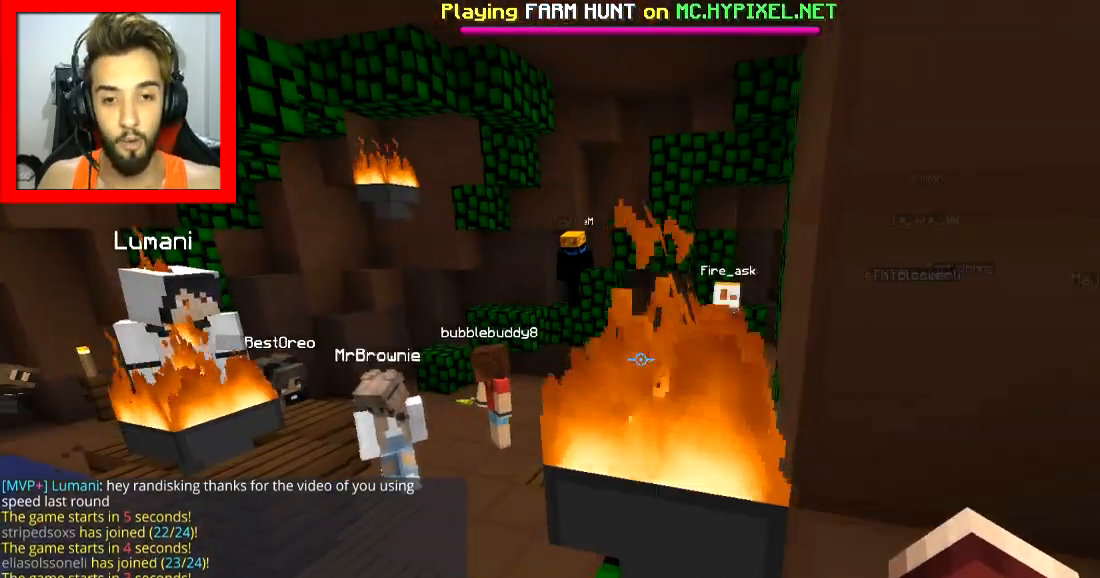
{"keys": ["w"], "mouse": [], "events": [[150, "a", "up"], [284, "d", "down"], [384, "space", "down"], [400, "d", "up"], [501, "space", "up"]]}
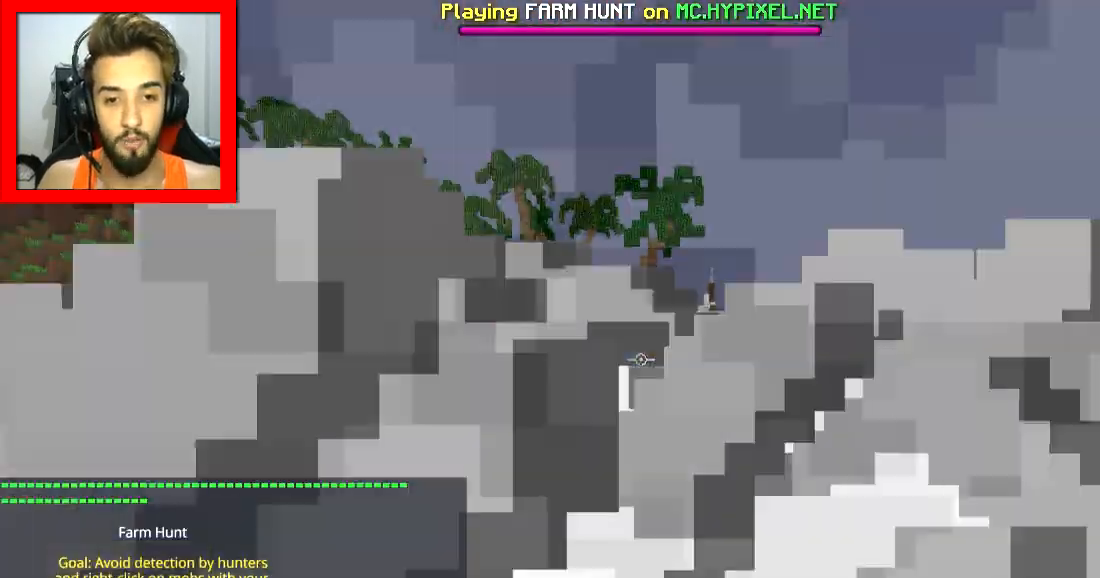
{"keys": [], "mouse": [], "events": [[50, "a", "down"], [200, "a", "up"], [400, "w", "up"]]}
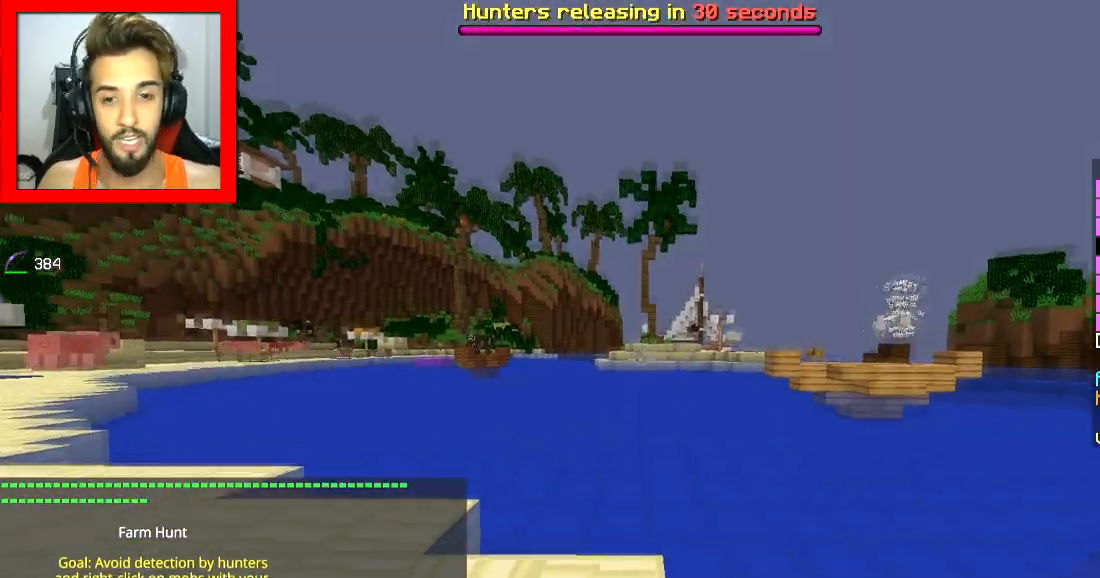
{"keys": ["a", "space", "w"], "mouse": [], "events": [[84, "w", "down"], [284, "space", "down"], [434, "a", "down"]]}
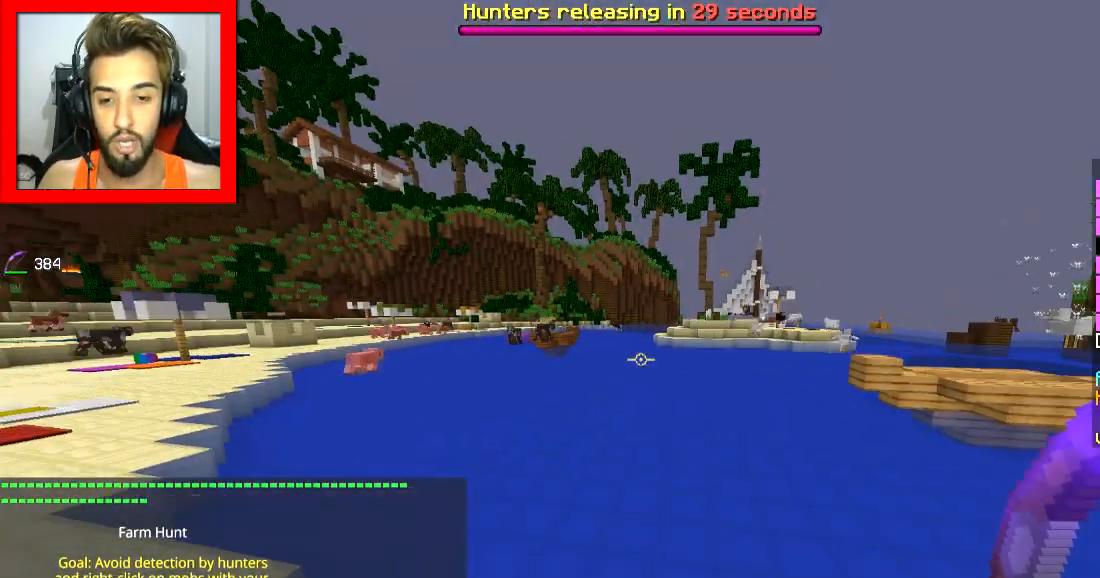
{"keys": ["space", "w"], "mouse": [], "events": [[50, "a", "up"], [100, "space", "up"], [133, "space", "down"]]}
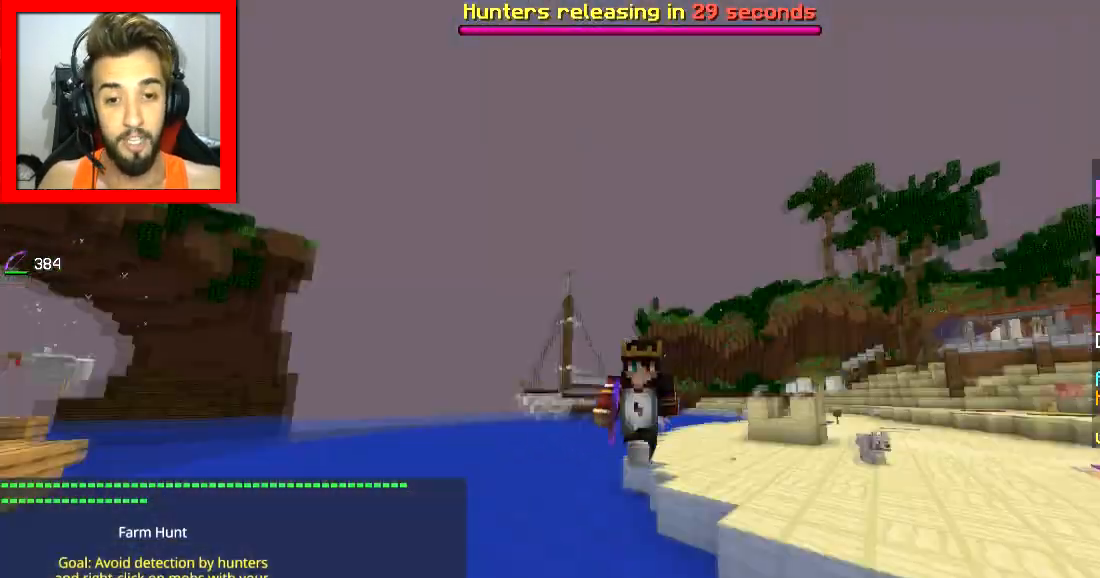
{"keys": ["space", "w"], "mouse": [], "events": []}
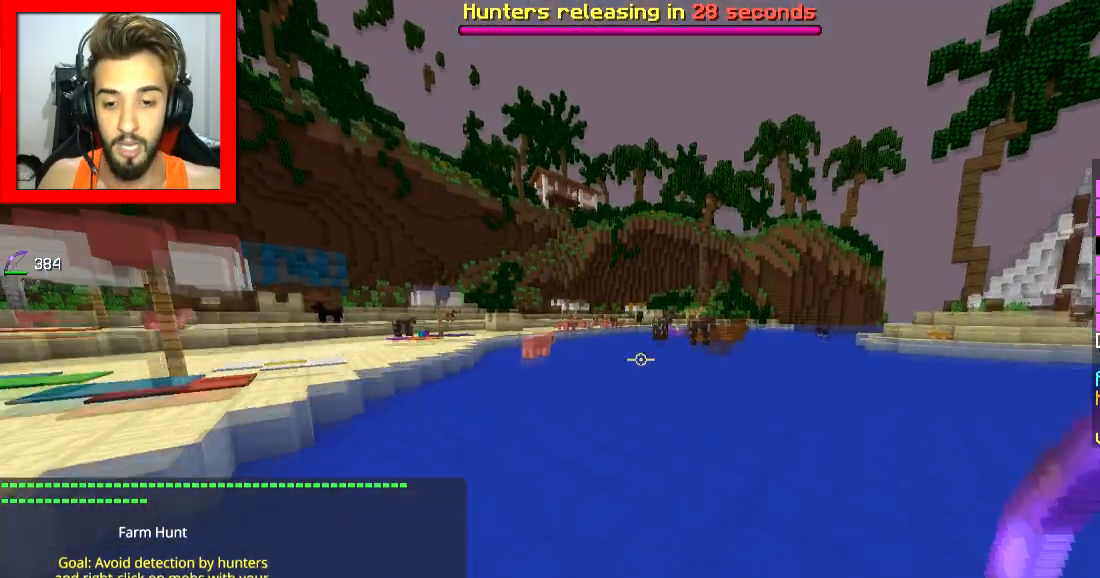
{"keys": ["space", "w"], "mouse": [], "events": [[83, "a", "down"], [250, "a", "up"]]}
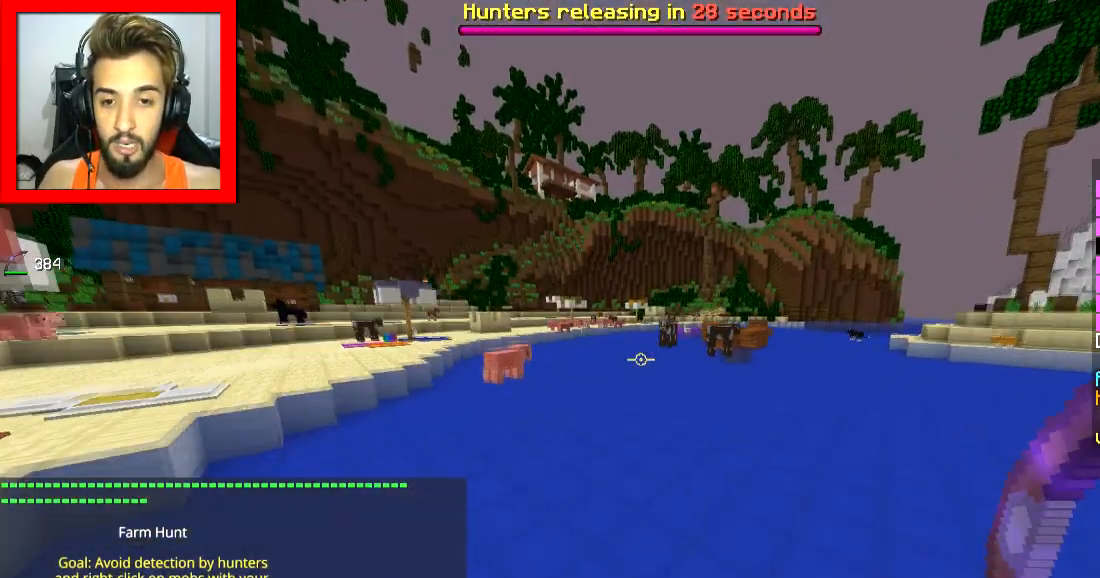
{"keys": ["space", "w"], "mouse": [], "events": []}
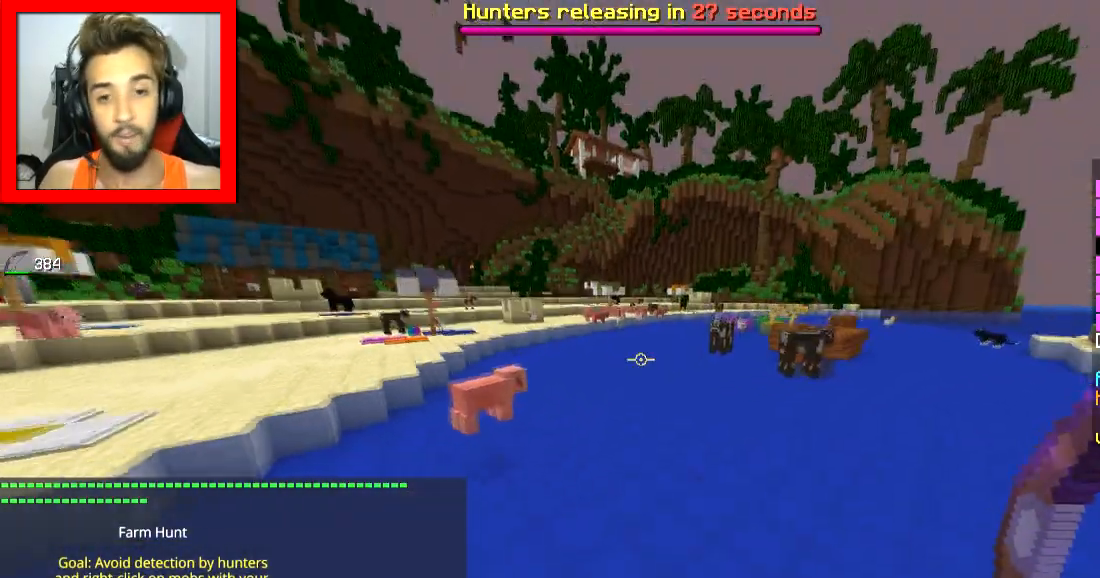
{"keys": ["space", "w"], "mouse": [], "events": []}
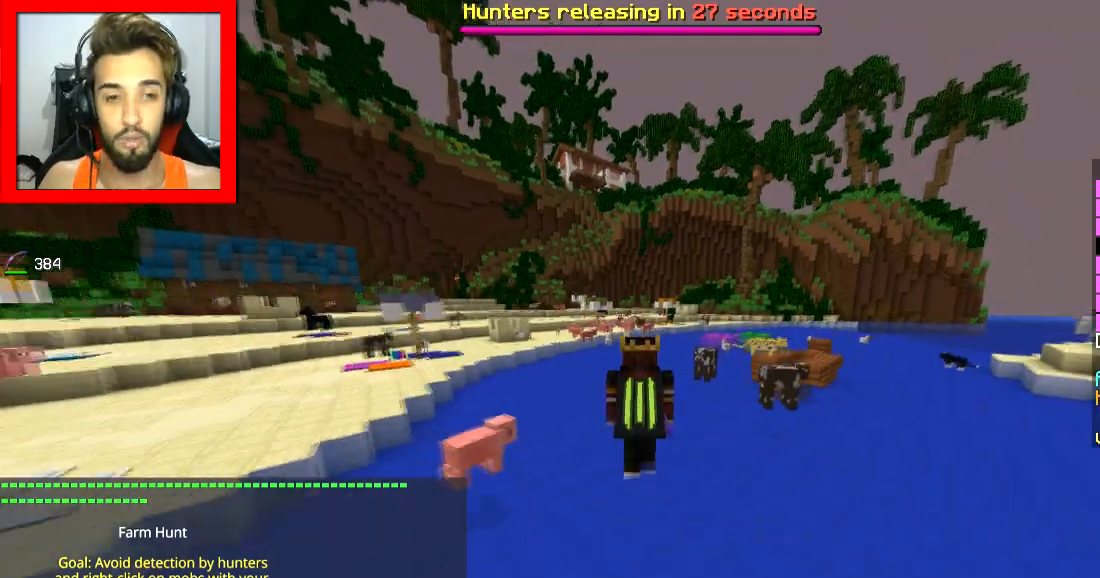
{"keys": ["space", "w"], "mouse": [], "events": []}
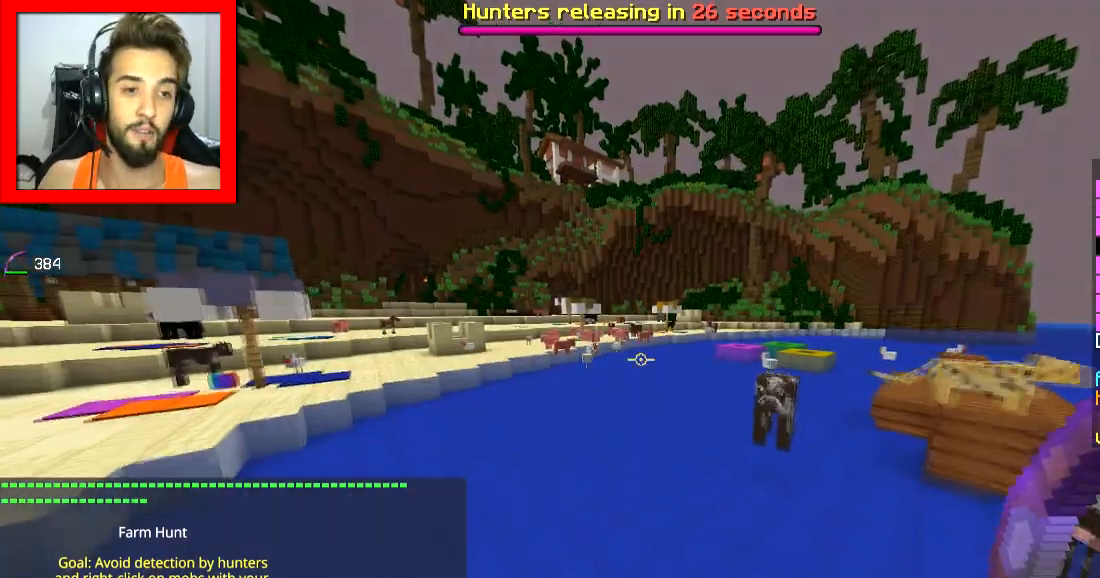
{"keys": ["space", "w"], "mouse": [], "events": []}
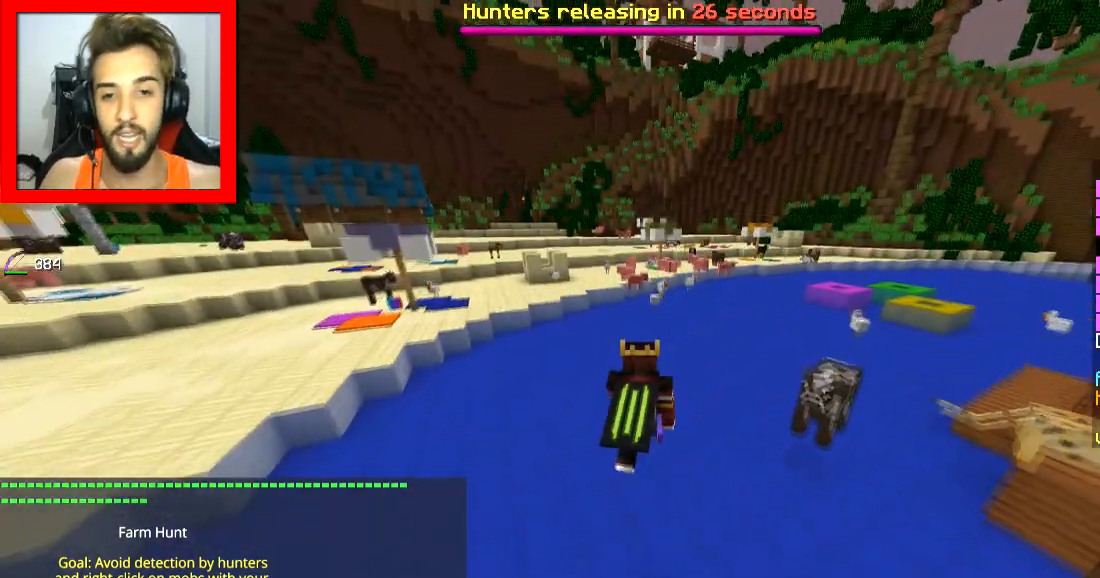
{"keys": ["space", "w"], "mouse": [], "events": []}